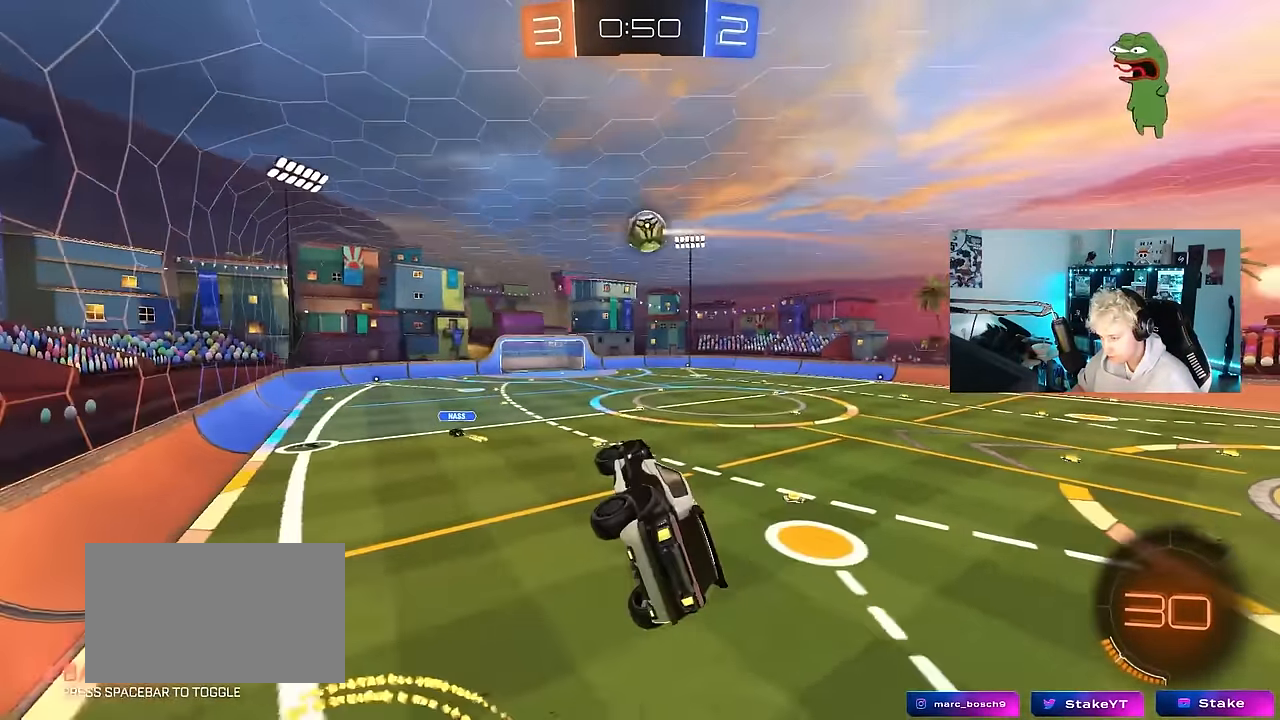
Gameplay with keyboard and mouse; each line is a JSON object with the keys and mouse buttons held at the frame after it. "events" lists presses ("down") and releases ("up") of "1", "2", "3", "4", "5", "a", "alt", "c", "caps_lock", "ctrl", "d", "e", "f", "g", "q", "r", "s", "shift", "space", "t", "tab", "v", "w", "x", "z", "mouse_left", "mouse_wheel" and "mouse_right" between this image and that frame as [ms after this image, input, new state], when the widget could be followed in between. "mouse_left", "mouse_wheel", "mouse_right" = the "left", "wheel", "right" buttons of the "mouse" list. No other keys are recorded. "wheel" means that the mouse wheel is clicked or scrolled. "mouse_move" is the direction in which the mouse moves at that frame (one of eight, or "still"), when it could be read.
{"keys": ["w"], "mouse": [], "mouse_move": "still", "events": [[50, "d", "down"], [50, "w", "up"], [133, "d", "up"], [416, "w", "down"]]}
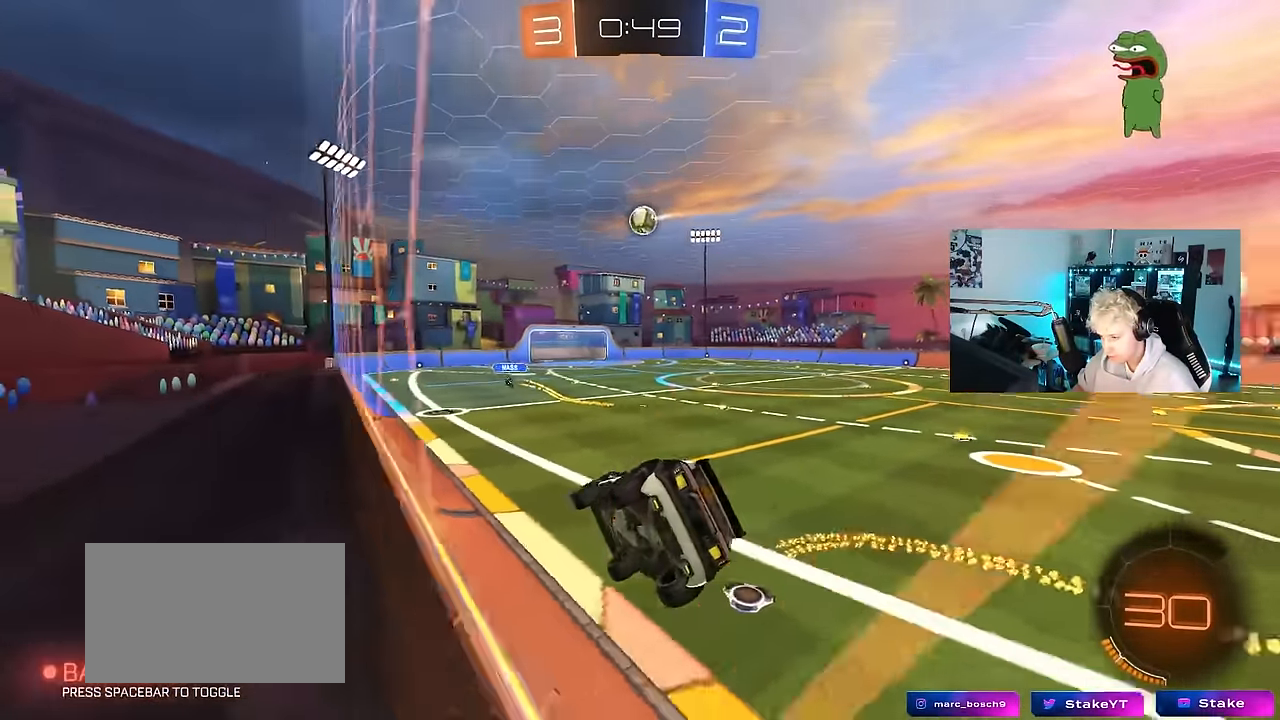
{"keys": [], "mouse": [], "mouse_move": "still", "events": [[100, "a", "down"], [150, "mouse_left", "down"], [150, "mouse_right", "down"], [200, "a", "up"], [200, "w", "up"], [250, "s", "down"], [300, "a", "down"], [300, "mouse_left", "up"], [300, "mouse_right", "up"], [300, "shift", "down"], [383, "s", "up"], [483, "a", "up"], [483, "shift", "up"]]}
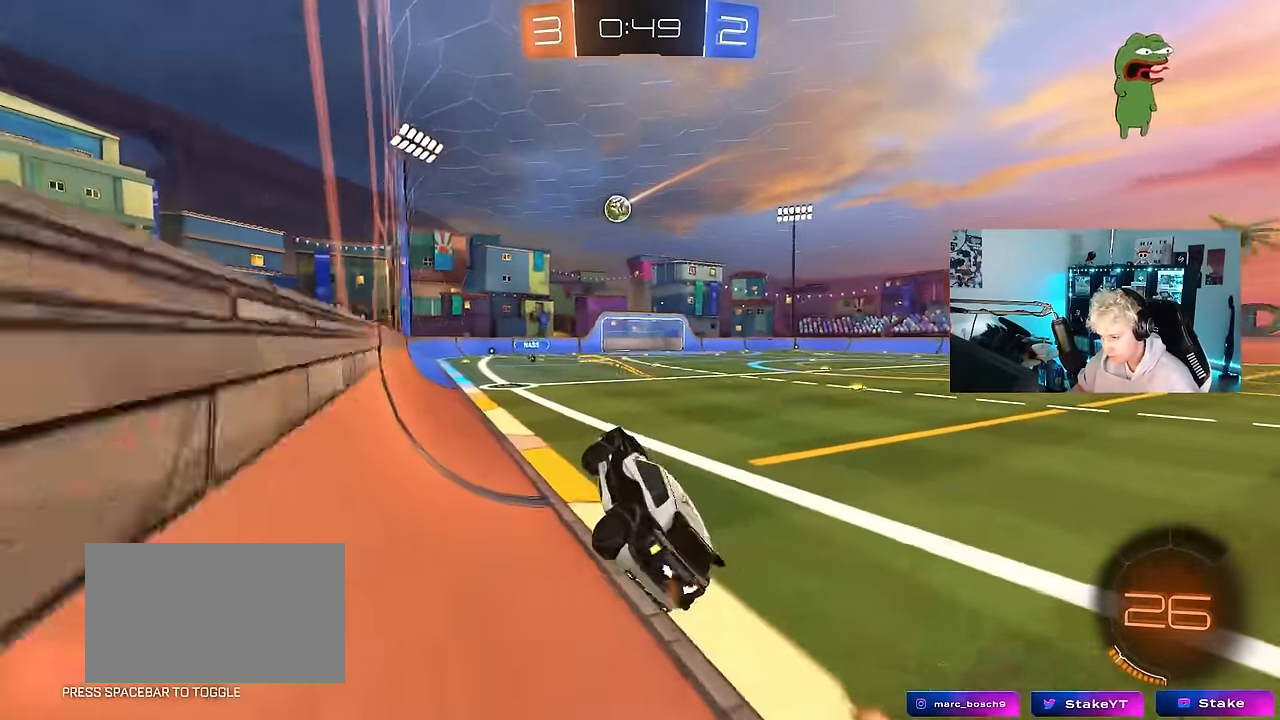
{"keys": ["a", "shift", "w"], "mouse": ["right"], "mouse_move": "still", "events": [[83, "w", "down"], [166, "mouse_right", "down"], [266, "mouse_right", "up"], [350, "d", "down"], [350, "mouse_right", "down"], [400, "mouse_right", "up"], [450, "a", "down"], [450, "d", "up"], [450, "shift", "down"], [500, "mouse_right", "down"]]}
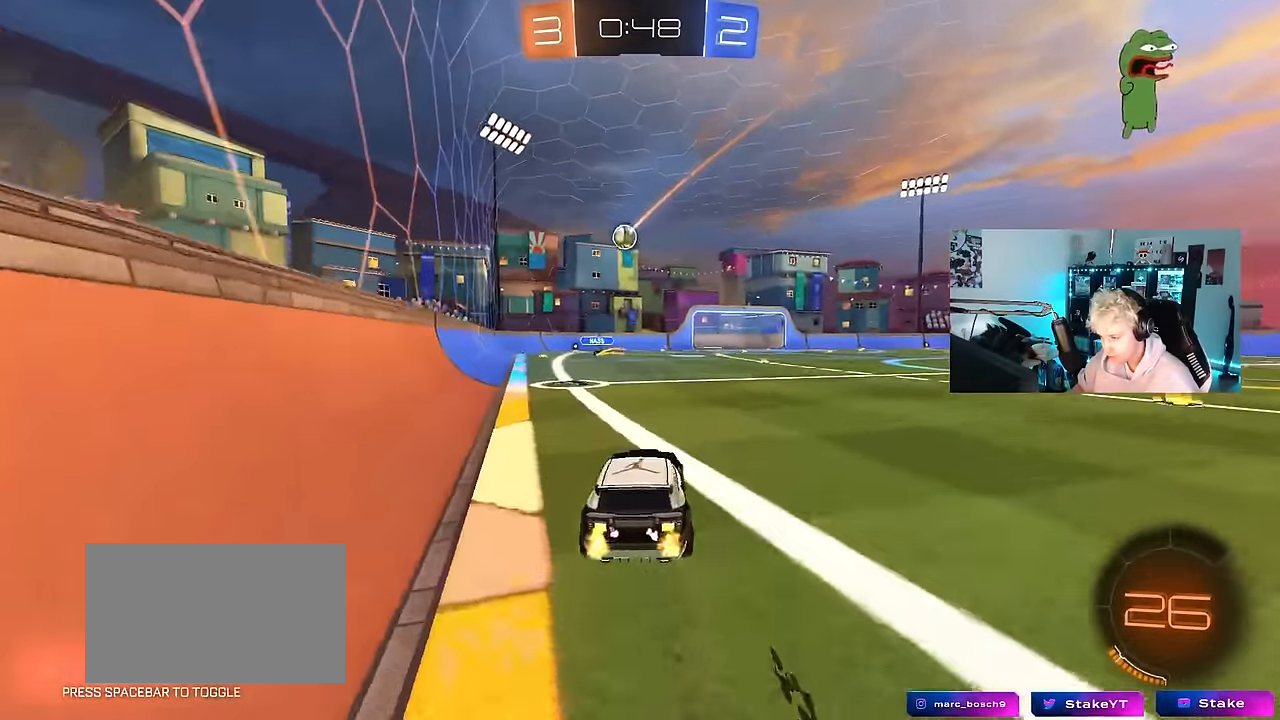
{"keys": ["a", "shift"], "mouse": [], "mouse_move": "still", "events": [[33, "w", "up"], [100, "mouse_right", "up"], [100, "s", "down"], [466, "s", "up"]]}
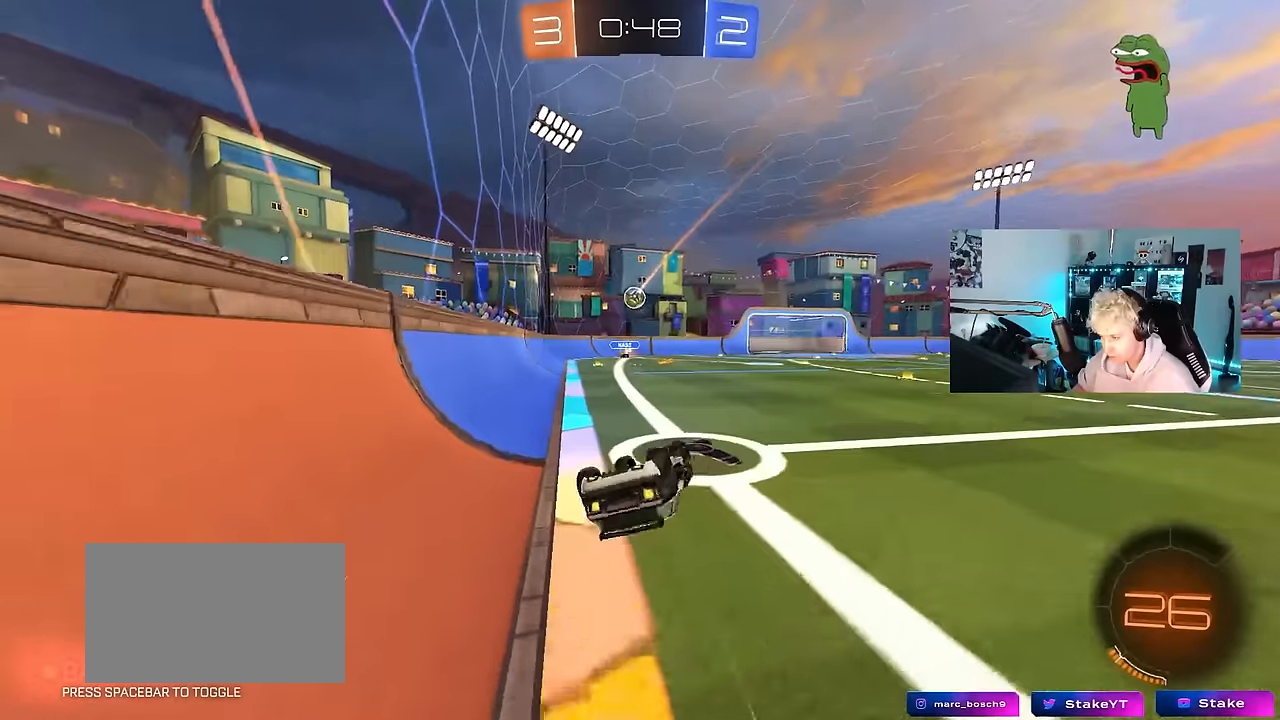
{"keys": ["w"], "mouse": [], "mouse_move": "still", "events": [[100, "s", "down"], [200, "s", "up"], [300, "shift", "up"], [383, "a", "up"], [483, "w", "down"]]}
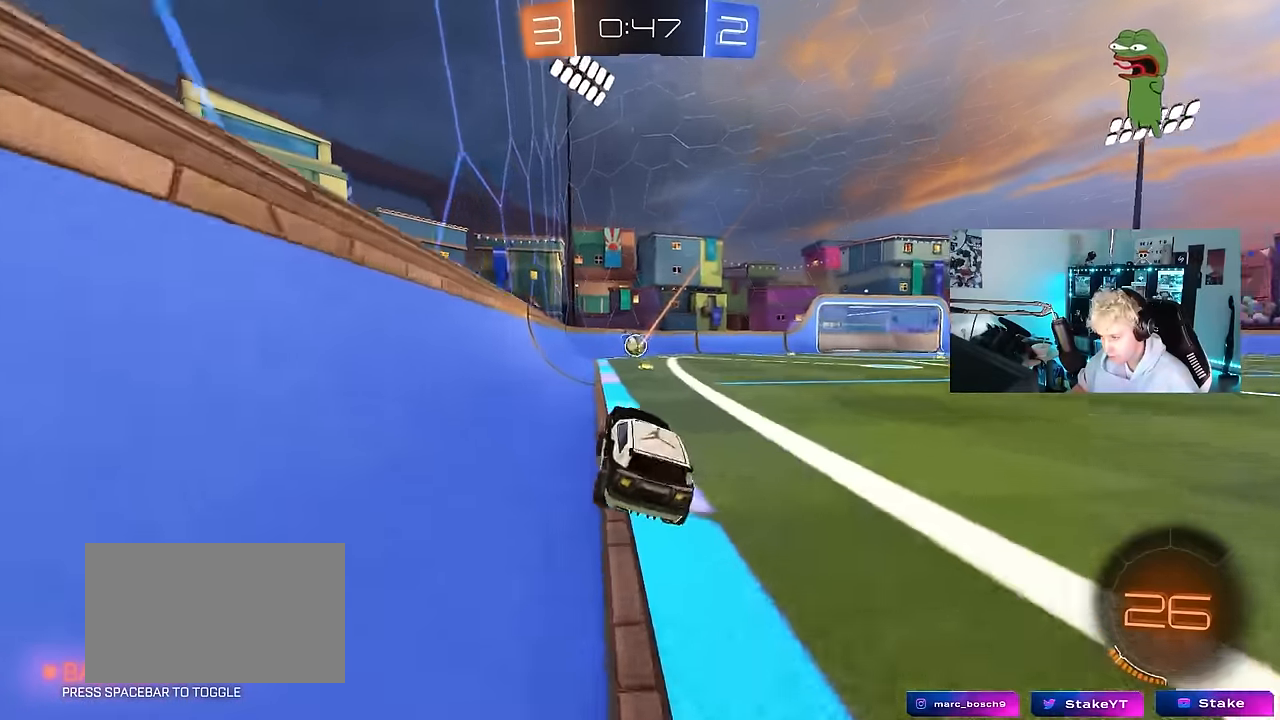
{"keys": ["a", "w"], "mouse": [], "mouse_move": "still", "events": [[33, "a", "down"]]}
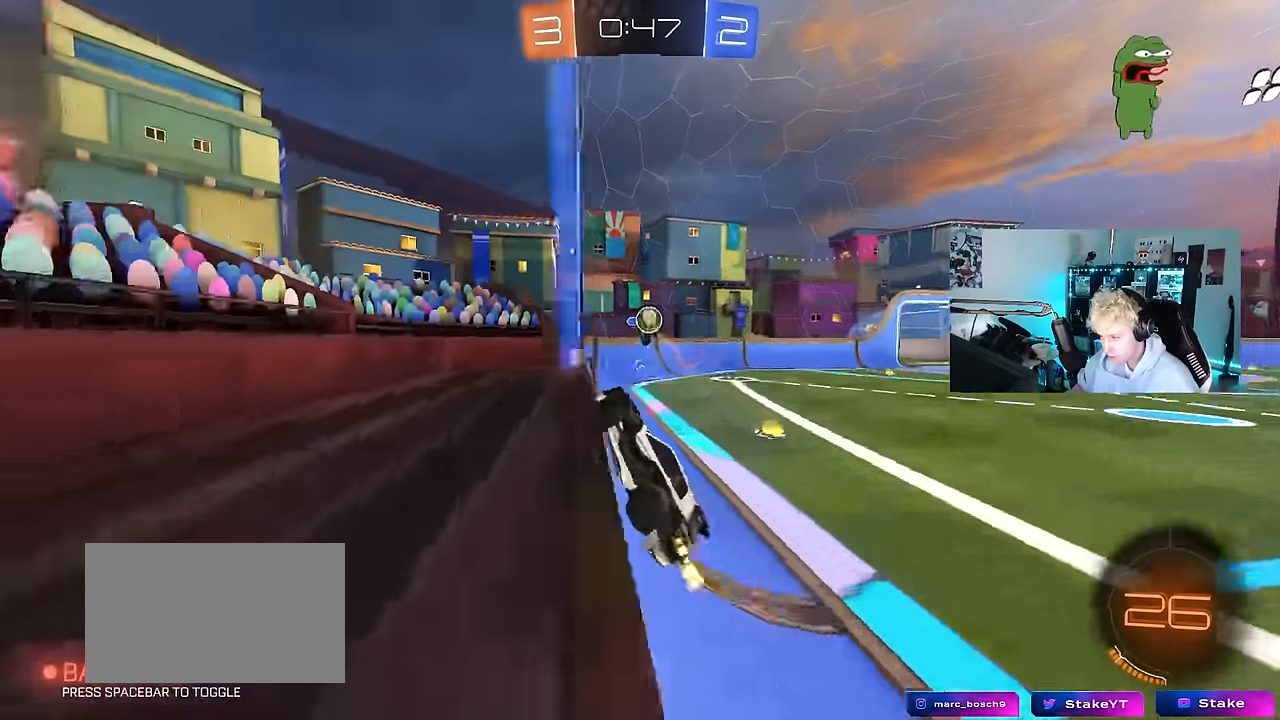
{"keys": ["a", "d", "s", "shift"], "mouse": ["left"], "mouse_move": "down-right", "events": [[33, "a", "up"], [133, "d", "down"], [233, "d", "up"], [233, "mouse_left", "down"], [283, "d", "down"], [283, "mouse_right", "down"], [283, "w", "up"], [316, "s", "down"], [466, "a", "down"], [466, "mouse_right", "up"], [466, "shift", "down"]]}
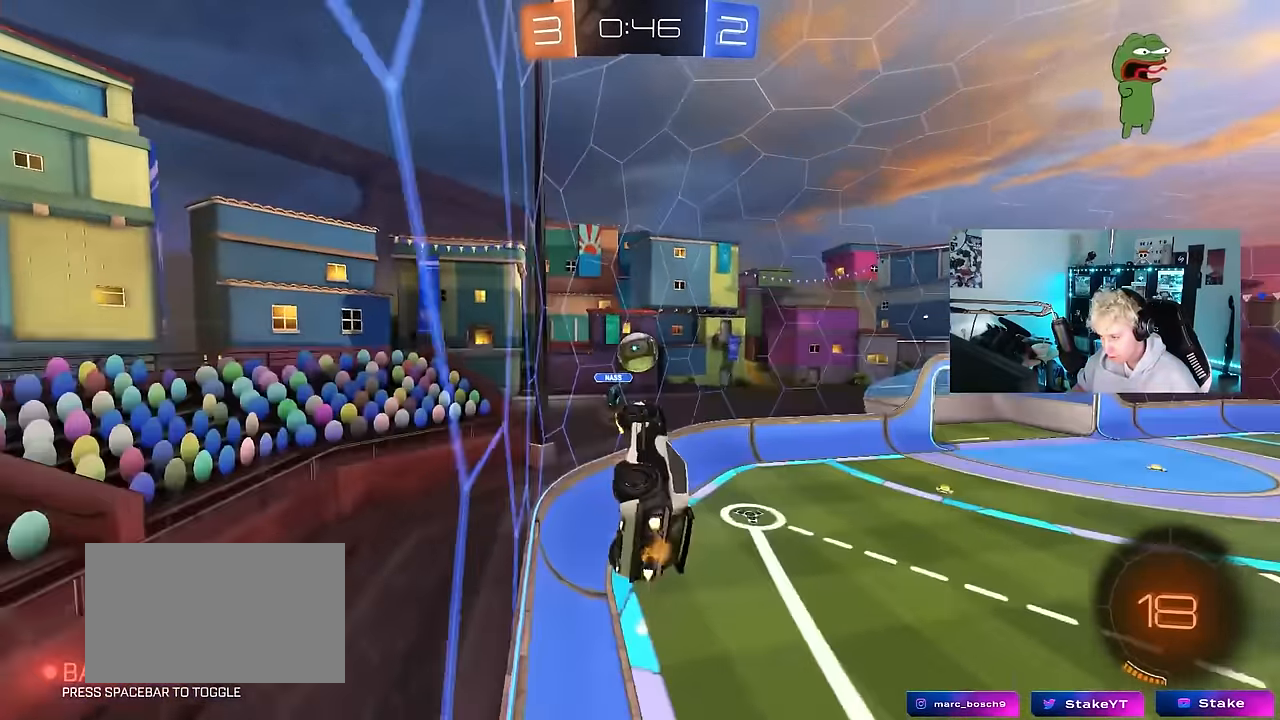
{"keys": ["a", "shift"], "mouse": ["left"], "mouse_move": "left", "events": [[16, "d", "up"], [50, "s", "up"], [150, "w", "down"], [200, "mouse_right", "down"], [250, "s", "down"], [300, "w", "up"], [383, "mouse_right", "up"], [433, "s", "up"]]}
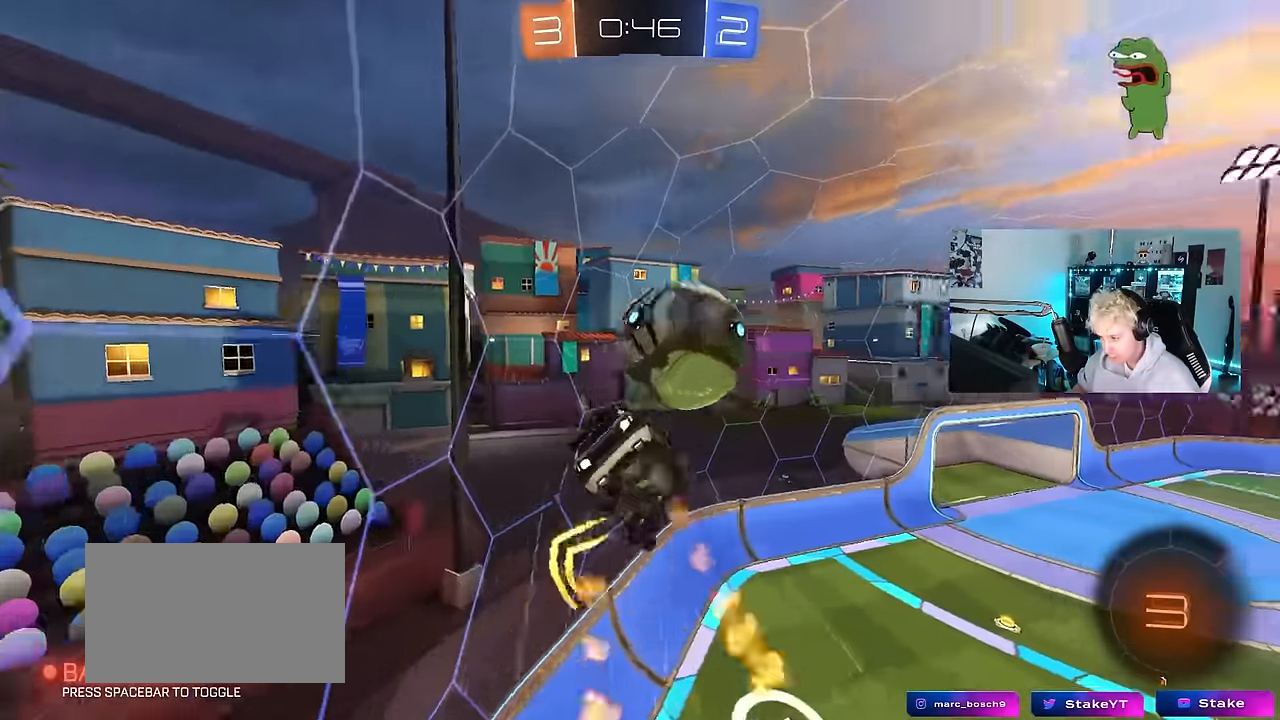
{"keys": ["d", "w"], "mouse": [], "mouse_move": "still", "events": [[66, "s", "down"], [200, "mouse_left", "up"], [316, "d", "down"], [350, "a", "up"], [350, "shift", "up"], [400, "s", "up"], [500, "w", "down"]]}
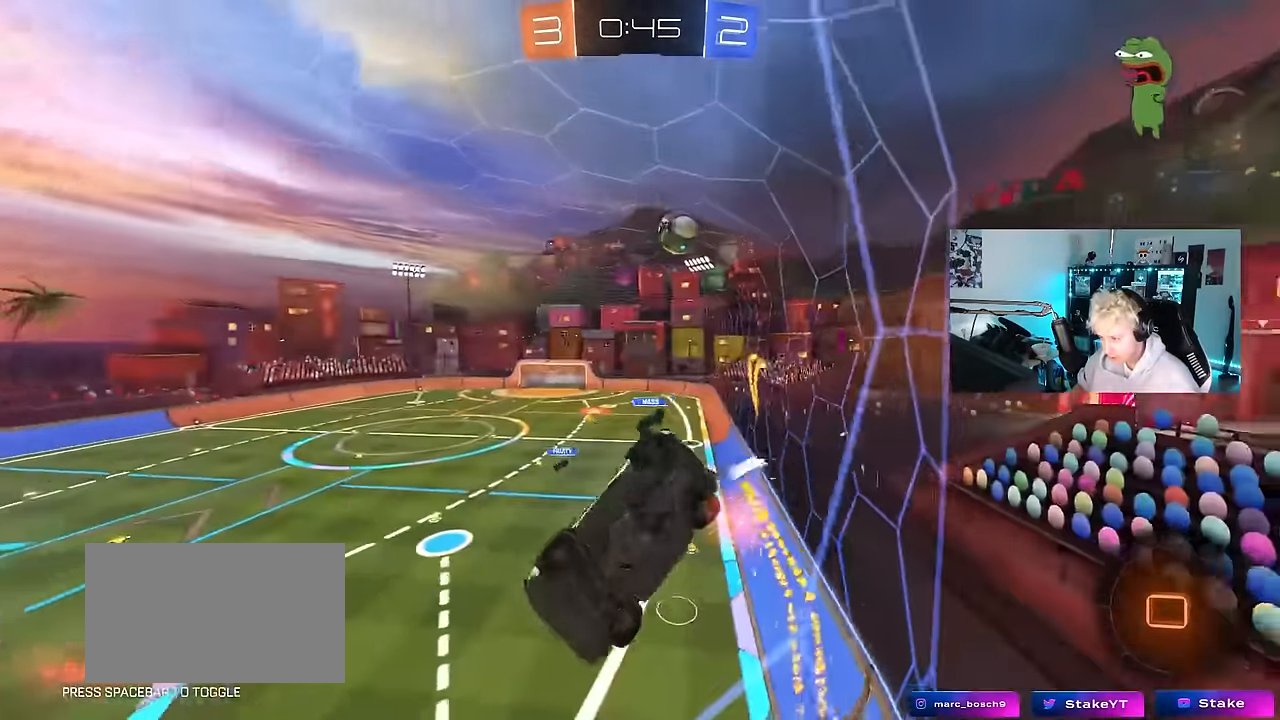
{"keys": ["d", "w"], "mouse": [], "mouse_move": "still", "events": [[183, "shift", "down"], [266, "shift", "up"]]}
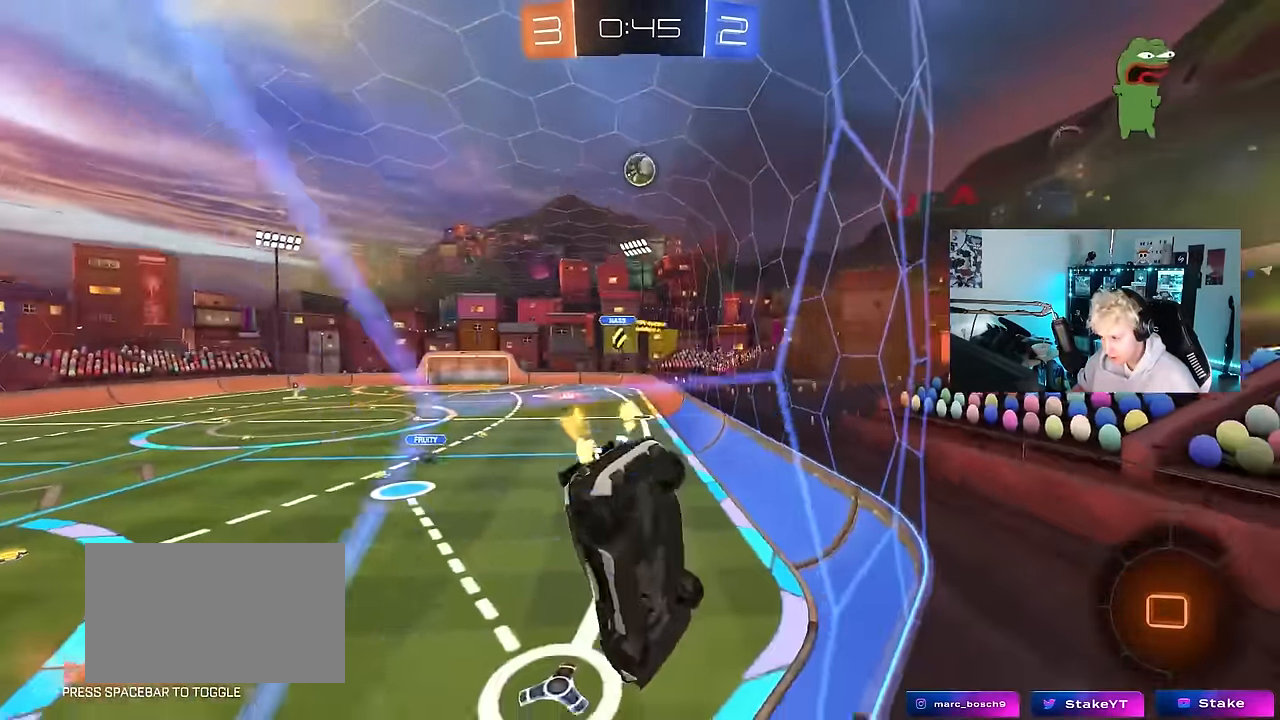
{"keys": ["w"], "mouse": ["left"], "mouse_move": "still", "events": [[150, "d", "up"], [383, "d", "down"], [433, "d", "up"], [433, "mouse_left", "down"]]}
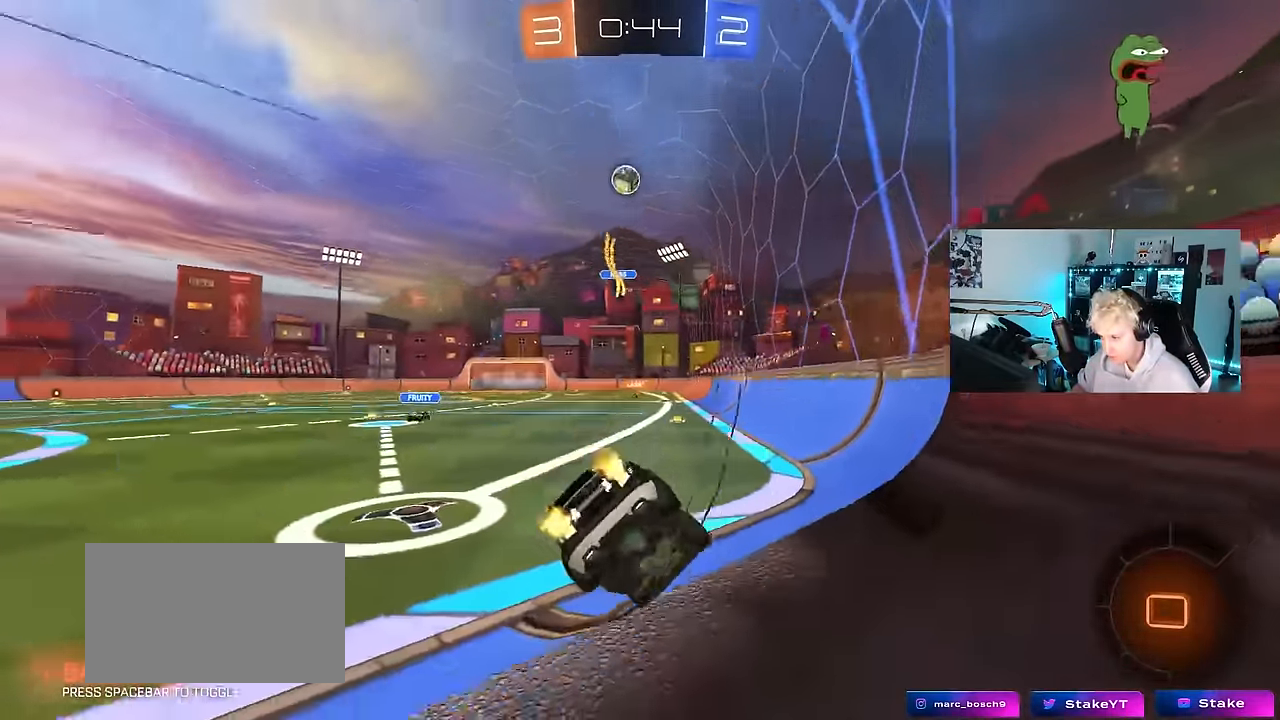
{"keys": ["d", "s", "shift"], "mouse": ["left", "right"], "mouse_move": "down-left", "events": [[66, "a", "down"], [266, "mouse_right", "down"], [300, "a", "up"], [350, "d", "down"], [350, "mouse_right", "up"], [350, "shift", "down"], [400, "mouse_right", "down"], [500, "s", "down"], [500, "w", "up"]]}
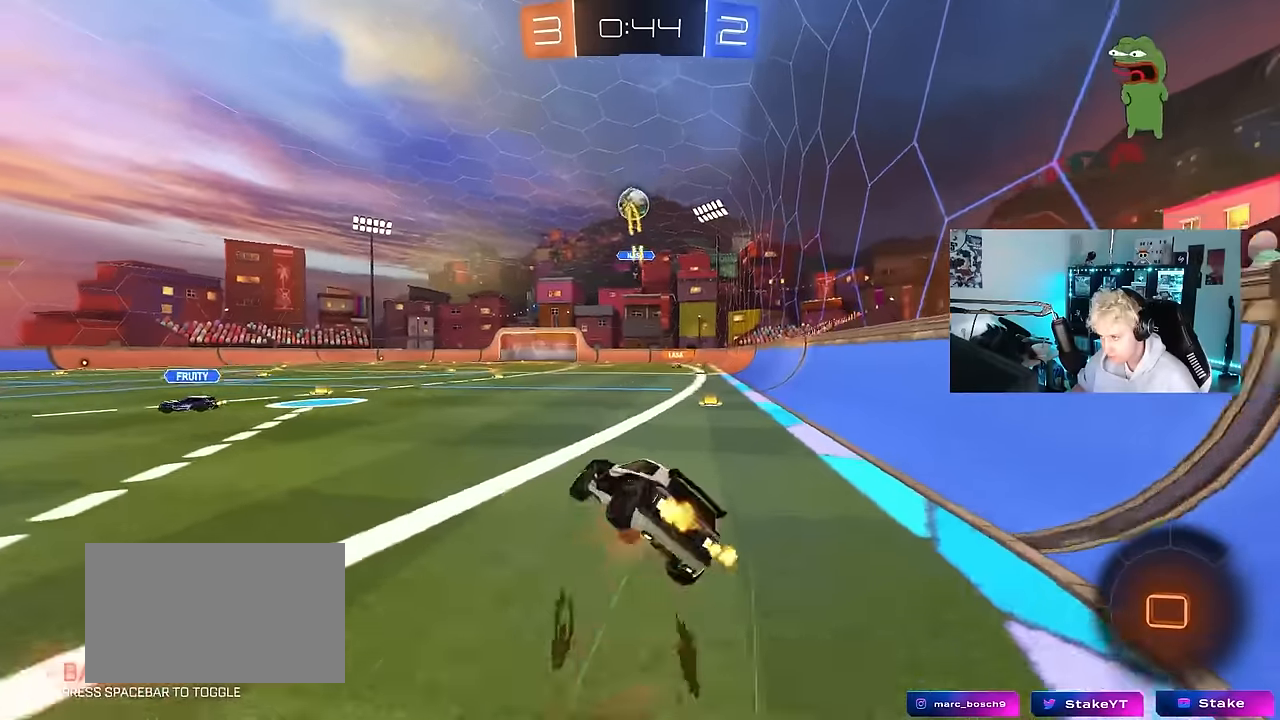
{"keys": ["d", "s", "shift"], "mouse": ["left"], "mouse_move": "still", "events": [[133, "mouse_right", "up"], [366, "s", "up"], [466, "s", "down"]]}
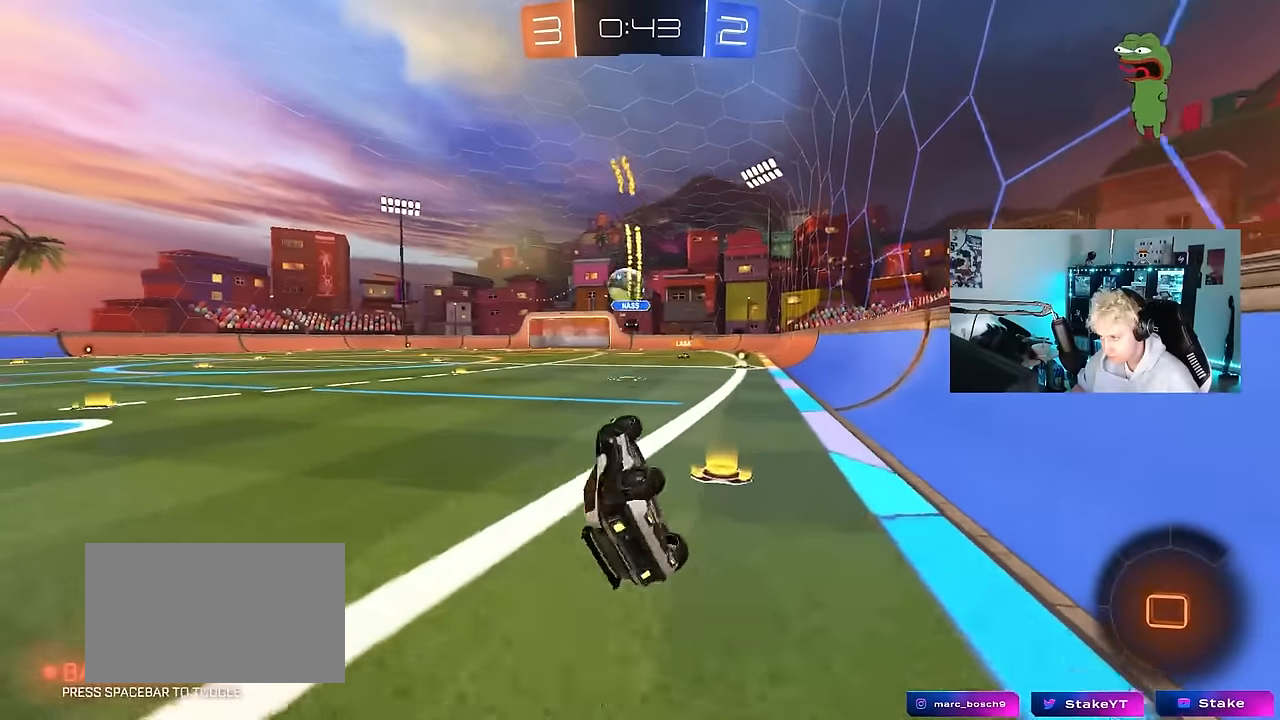
{"keys": ["w"], "mouse": ["left"], "mouse_move": "still", "events": [[200, "shift", "up"], [250, "s", "up"], [383, "d", "up"], [483, "w", "down"]]}
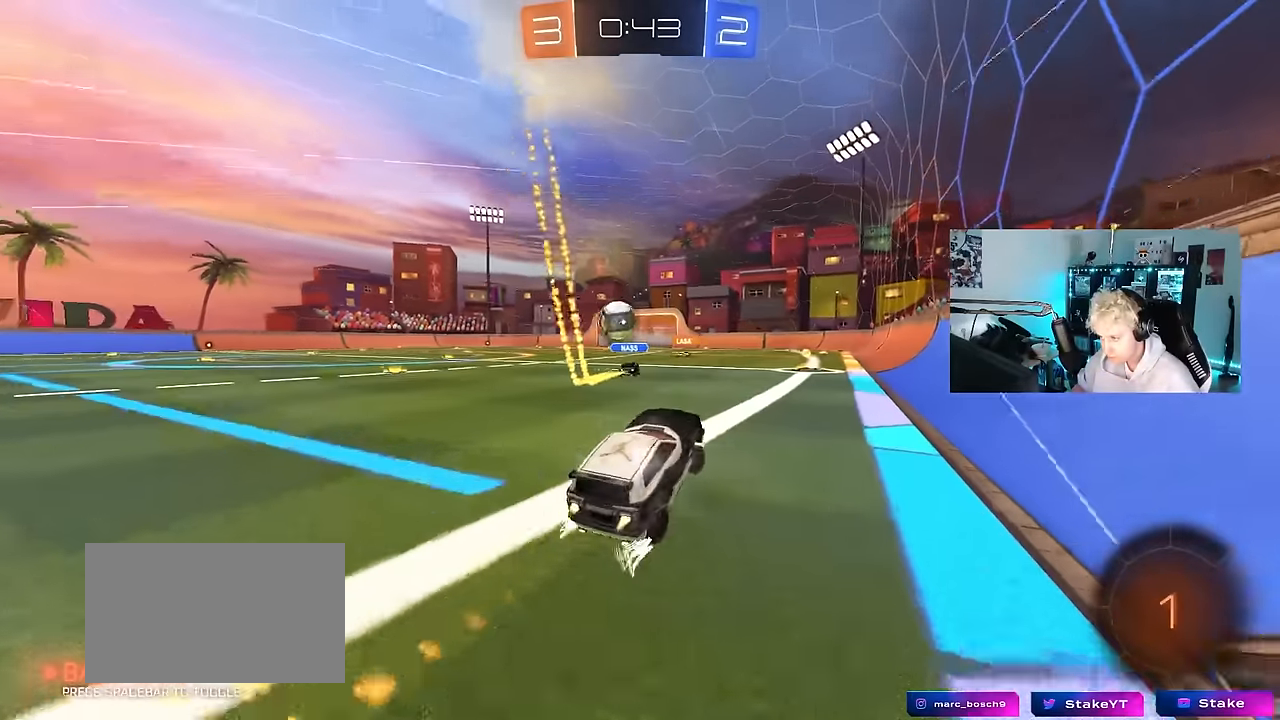
{"keys": ["w"], "mouse": [], "mouse_move": "still", "events": [[216, "mouse_left", "up"], [350, "a", "down"], [500, "a", "up"]]}
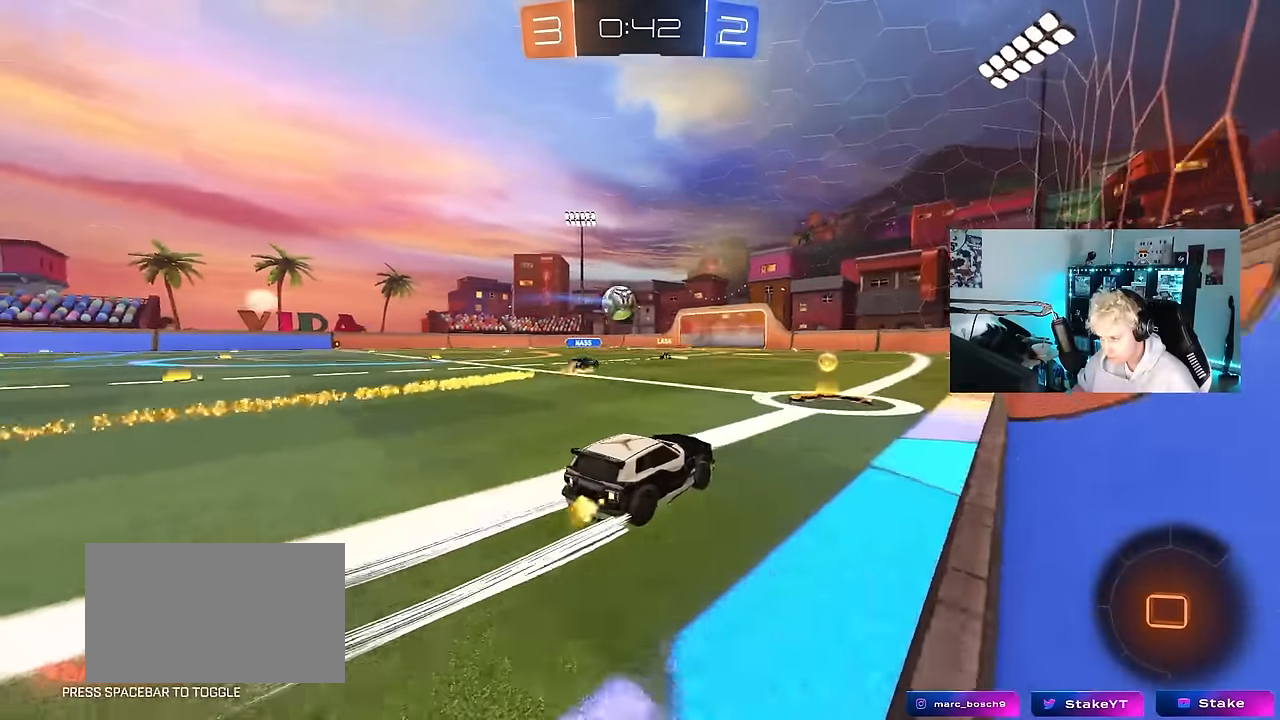
{"keys": ["w"], "mouse": [], "mouse_move": "still", "events": []}
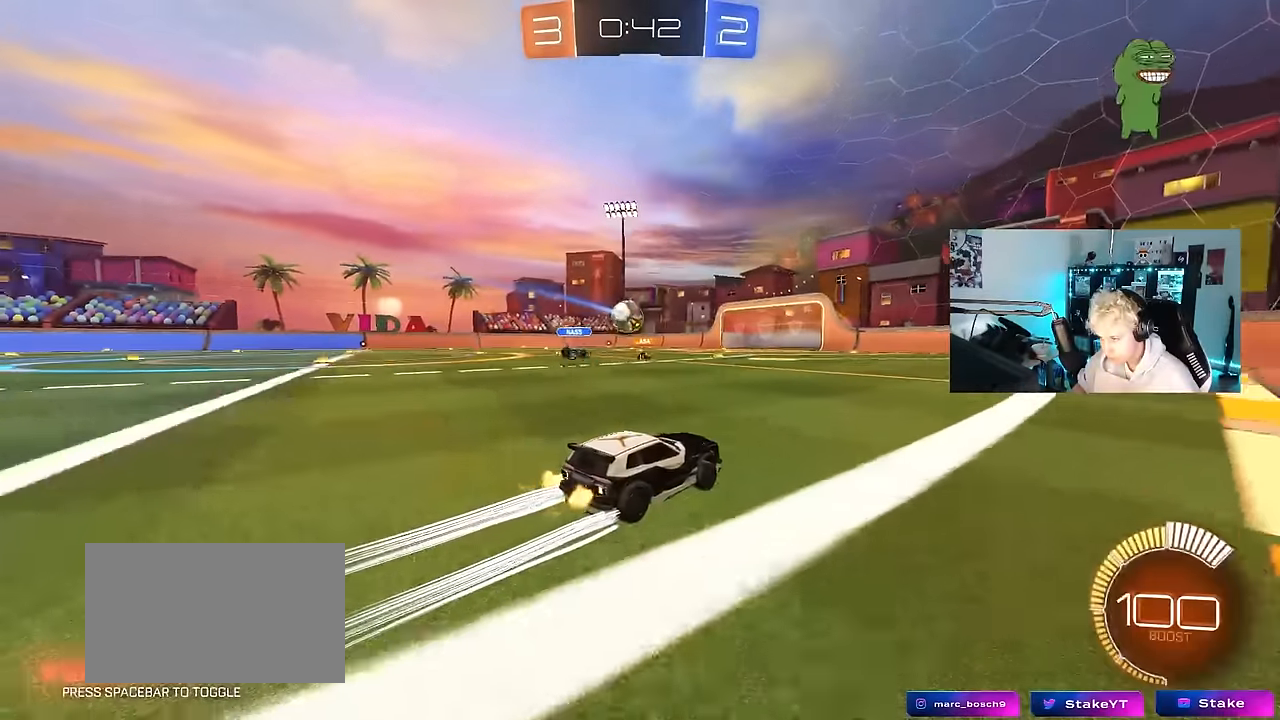
{"keys": ["w"], "mouse": [], "mouse_move": "still", "events": []}
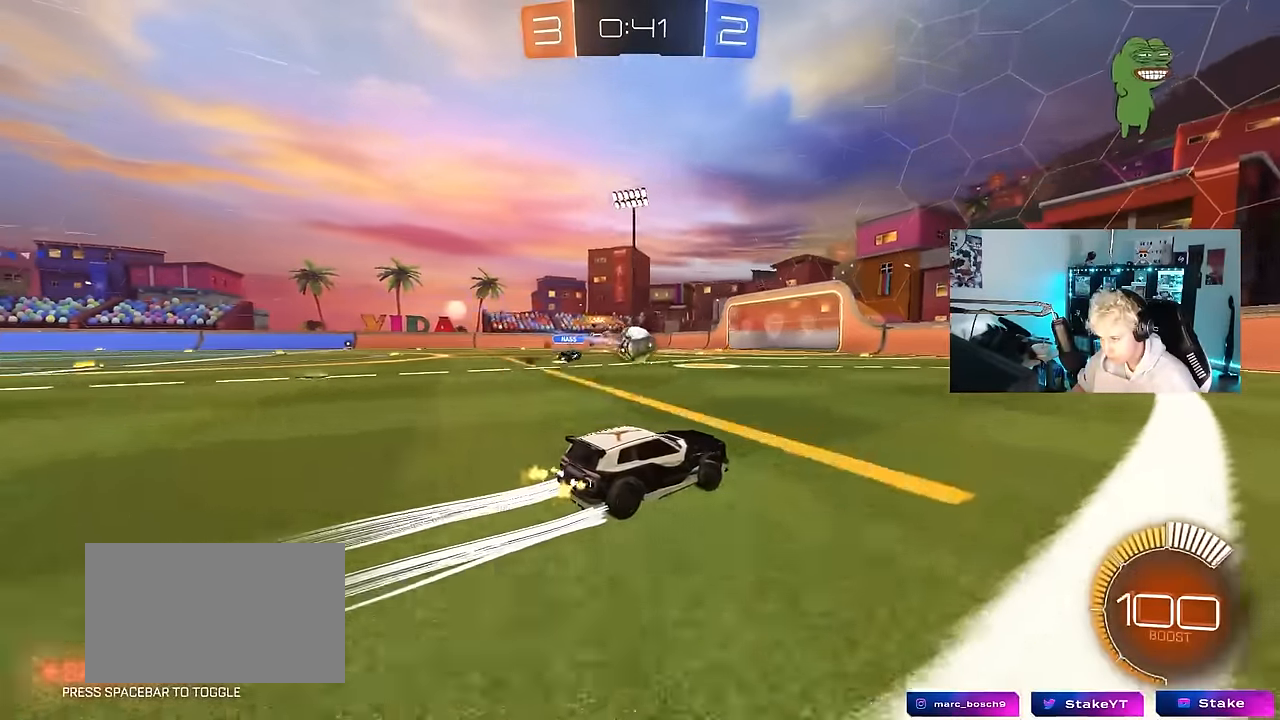
{"keys": ["w"], "mouse": [], "mouse_move": "still", "events": [[66, "d", "down"], [166, "d", "up"], [350, "a", "down"], [500, "a", "up"]]}
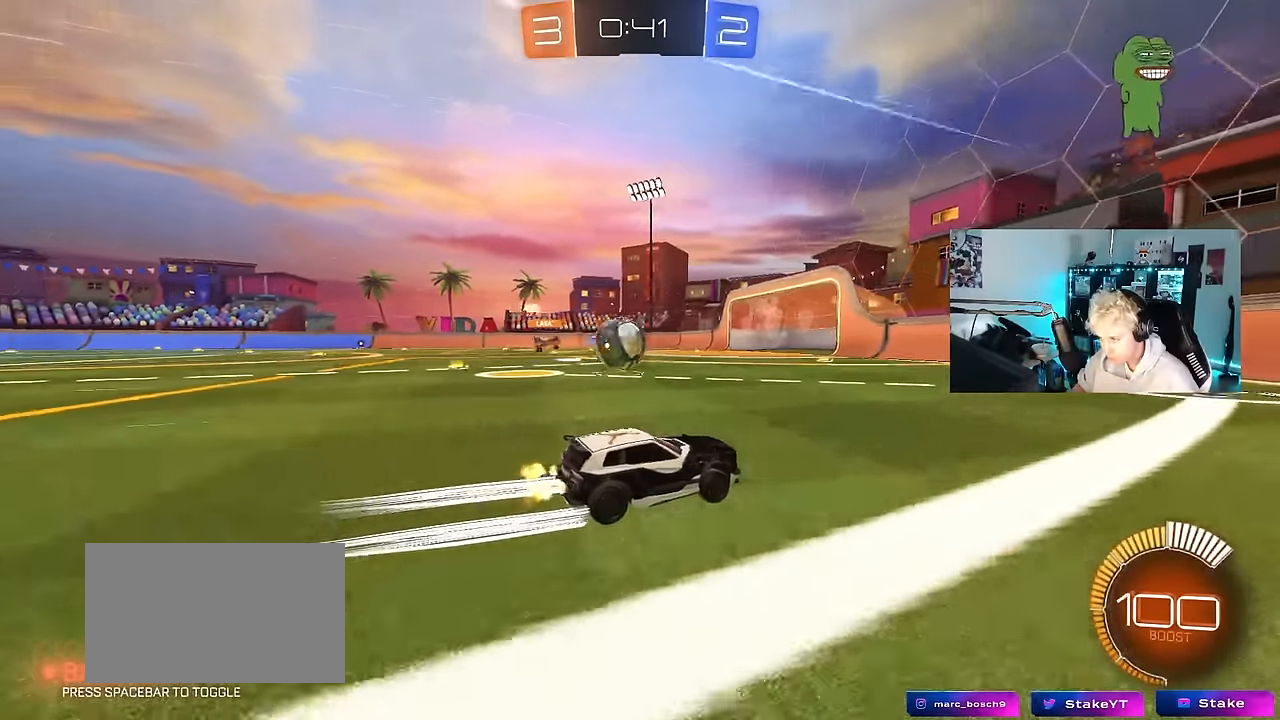
{"keys": ["a", "w"], "mouse": ["left"], "mouse_move": "down-left", "events": [[33, "a", "down"], [33, "shift", "down"], [283, "mouse_left", "down"], [316, "shift", "up"]]}
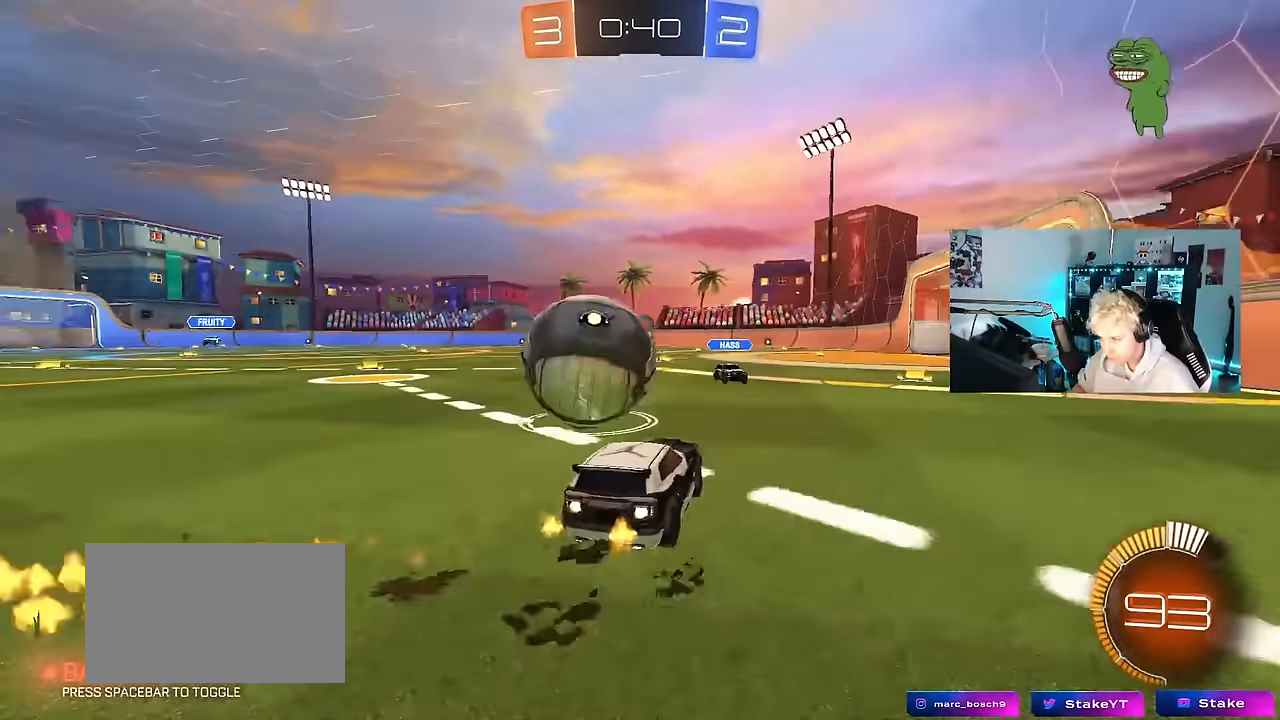
{"keys": [], "mouse": [], "mouse_move": "still", "events": [[100, "a", "up"], [100, "d", "down"], [100, "mouse_right", "down"], [150, "w", "up"], [200, "a", "down"], [200, "d", "up"], [200, "s", "down"], [200, "shift", "down"], [333, "mouse_left", "up"], [333, "mouse_right", "up"], [383, "shift", "up"], [433, "a", "up"], [433, "s", "up"]]}
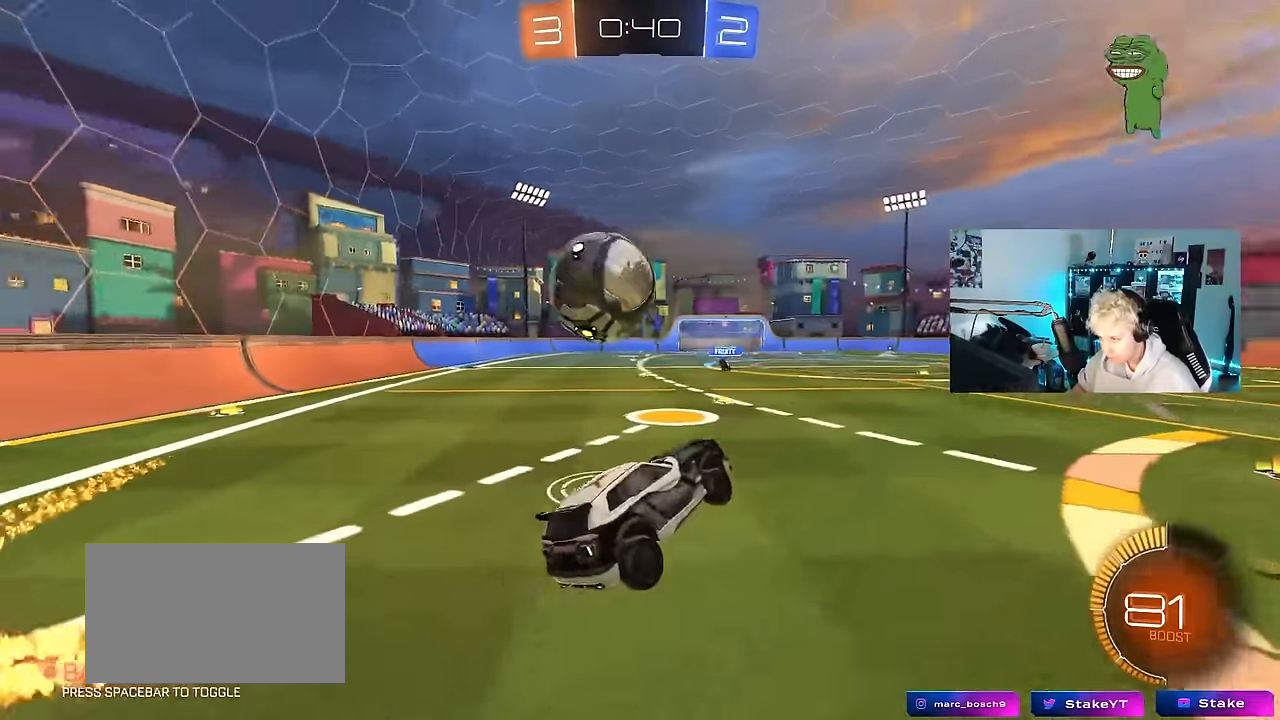
{"keys": ["a", "s", "shift"], "mouse": ["left", "right"], "mouse_move": "down", "events": [[83, "a", "down"], [83, "s", "down"], [116, "s", "up"], [216, "s", "down"], [266, "s", "up"], [316, "shift", "down"], [350, "mouse_left", "down"], [350, "w", "down"], [400, "mouse_right", "down"], [500, "s", "down"], [500, "w", "up"]]}
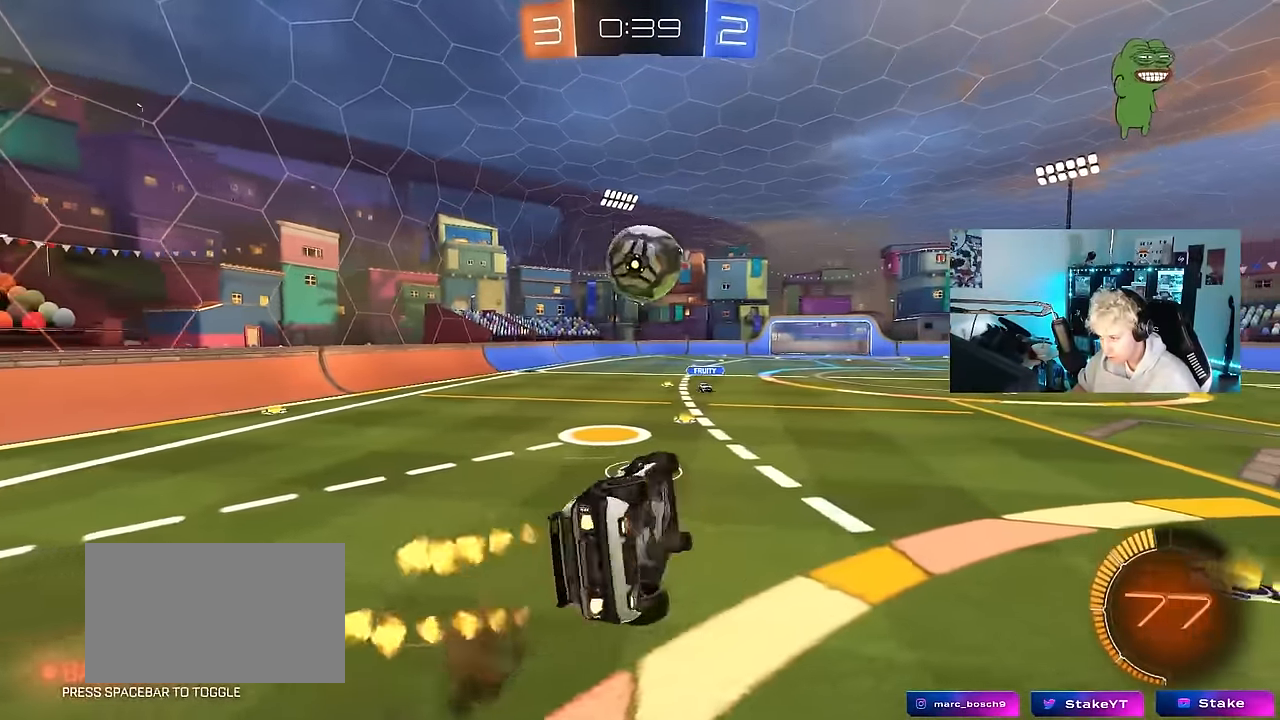
{"keys": ["a", "s"], "mouse": ["left"], "mouse_move": "still", "events": [[83, "mouse_right", "up"], [133, "s", "up"], [283, "s", "down"], [416, "shift", "up"]]}
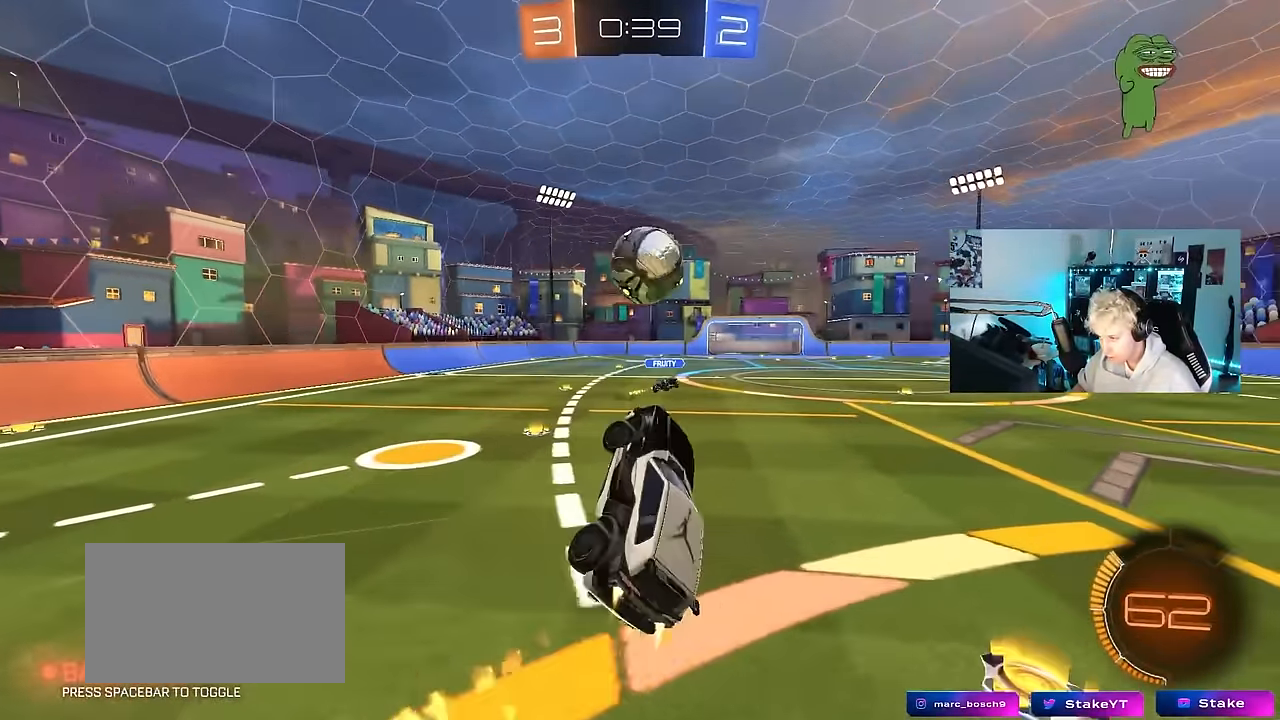
{"keys": [], "mouse": ["left"], "mouse_move": "still", "events": [[100, "d", "down"], [150, "a", "up"], [283, "d", "up"], [383, "s", "up"]]}
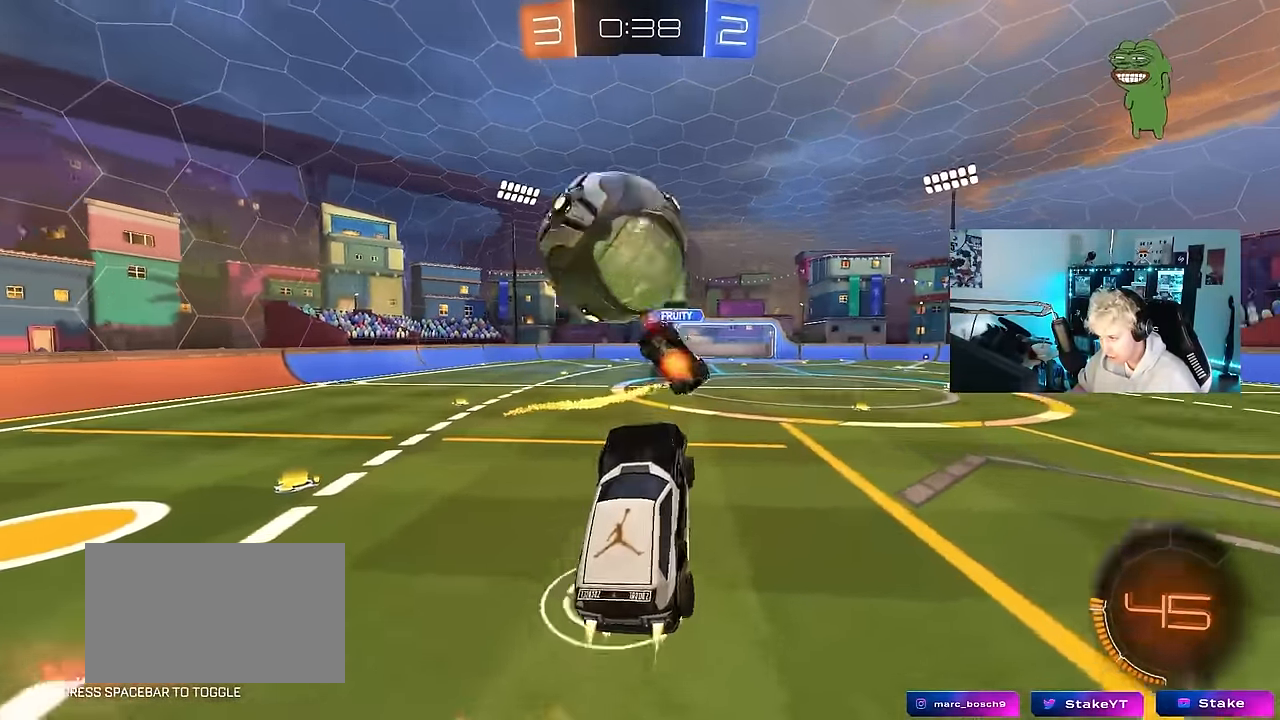
{"keys": ["a", "shift"], "mouse": [], "mouse_move": "still", "events": [[33, "d", "down"], [33, "w", "down"], [166, "d", "up"], [216, "mouse_left", "up"], [316, "d", "down"], [450, "d", "up"], [450, "w", "up"], [500, "a", "down"], [500, "shift", "down"]]}
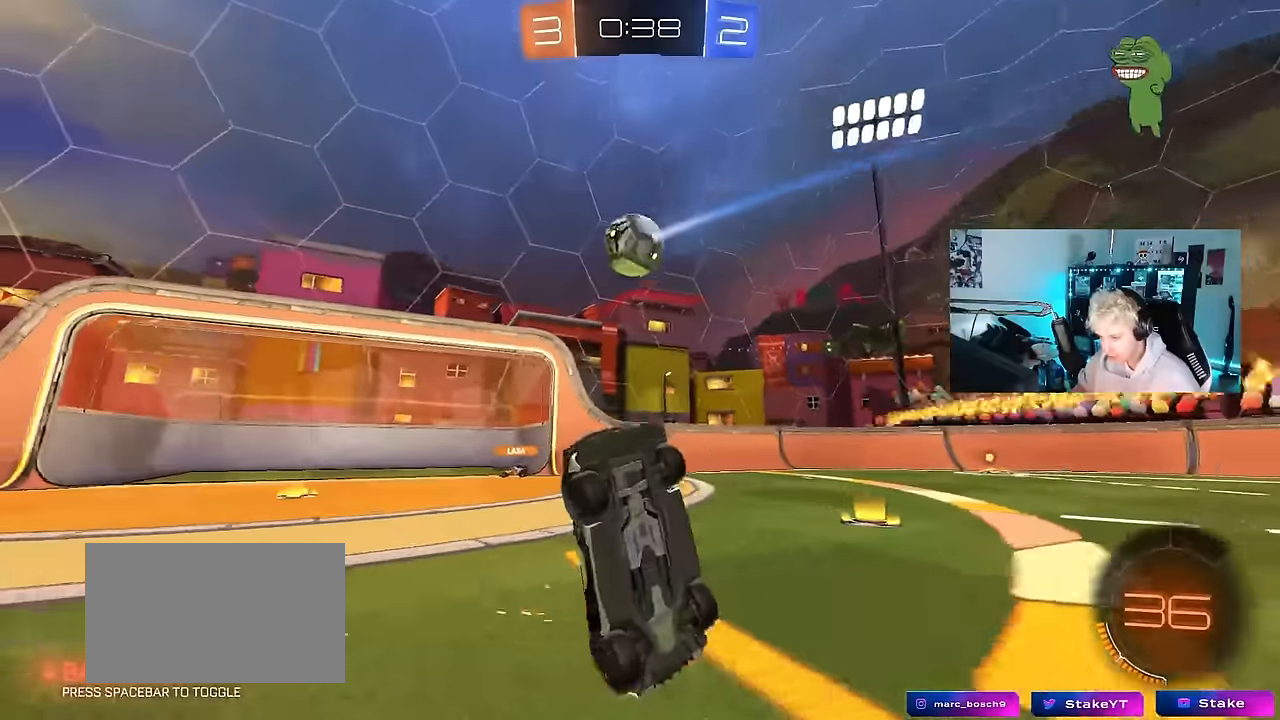
{"keys": ["d", "w"], "mouse": [], "mouse_move": "still", "events": [[466, "a", "up"], [466, "d", "down"], [466, "shift", "up"], [466, "w", "down"]]}
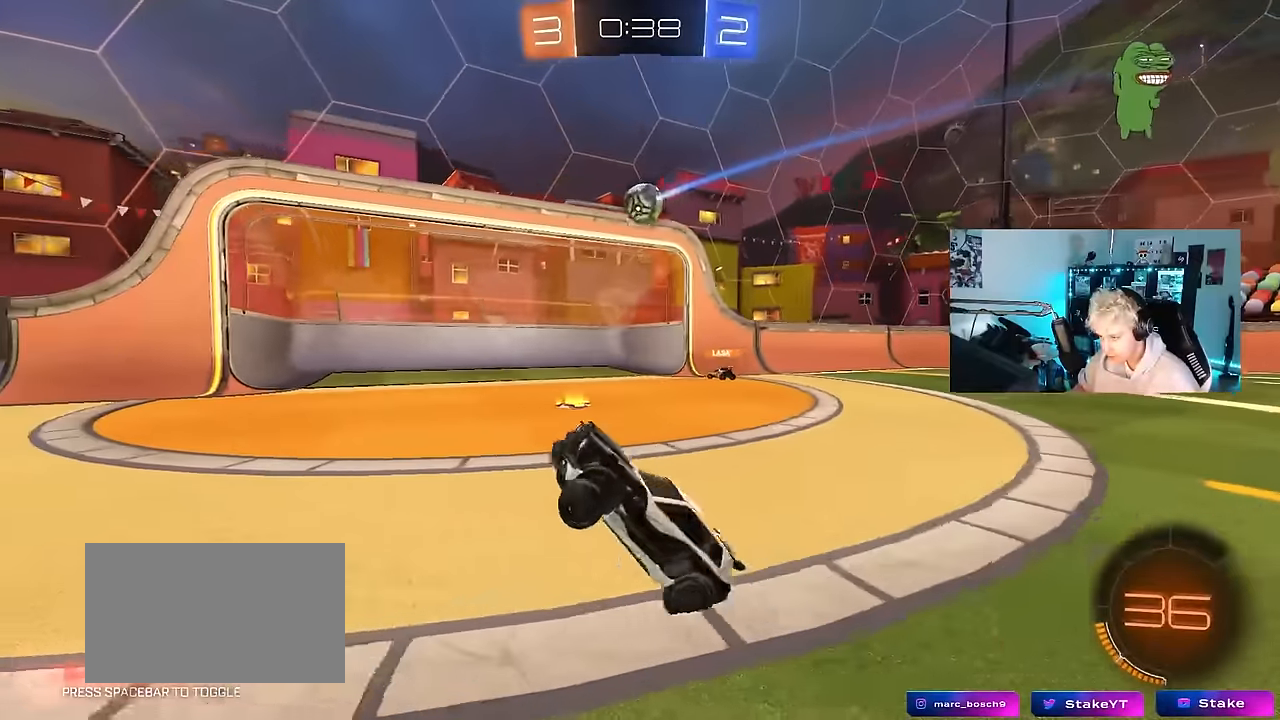
{"keys": ["w"], "mouse": [], "mouse_move": "still", "events": [[383, "d", "up"]]}
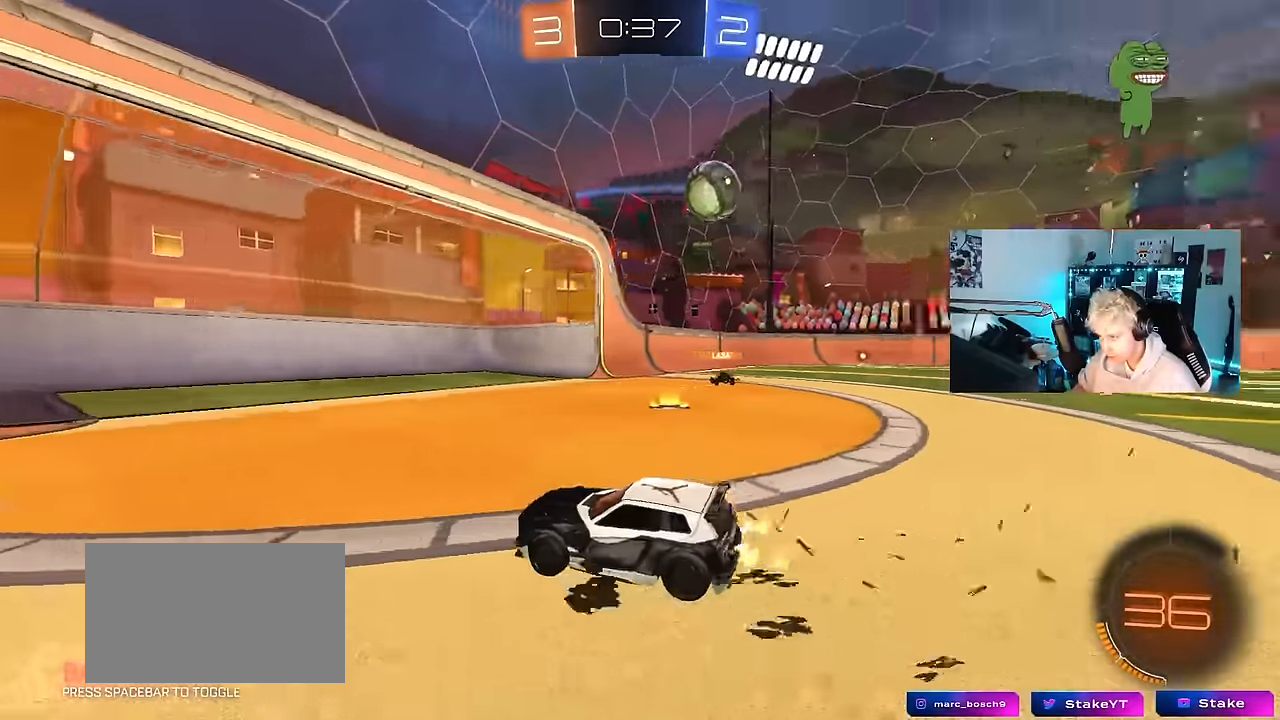
{"keys": ["d", "shift"], "mouse": [], "mouse_move": "still", "events": [[300, "d", "down"], [400, "shift", "down"], [500, "w", "up"]]}
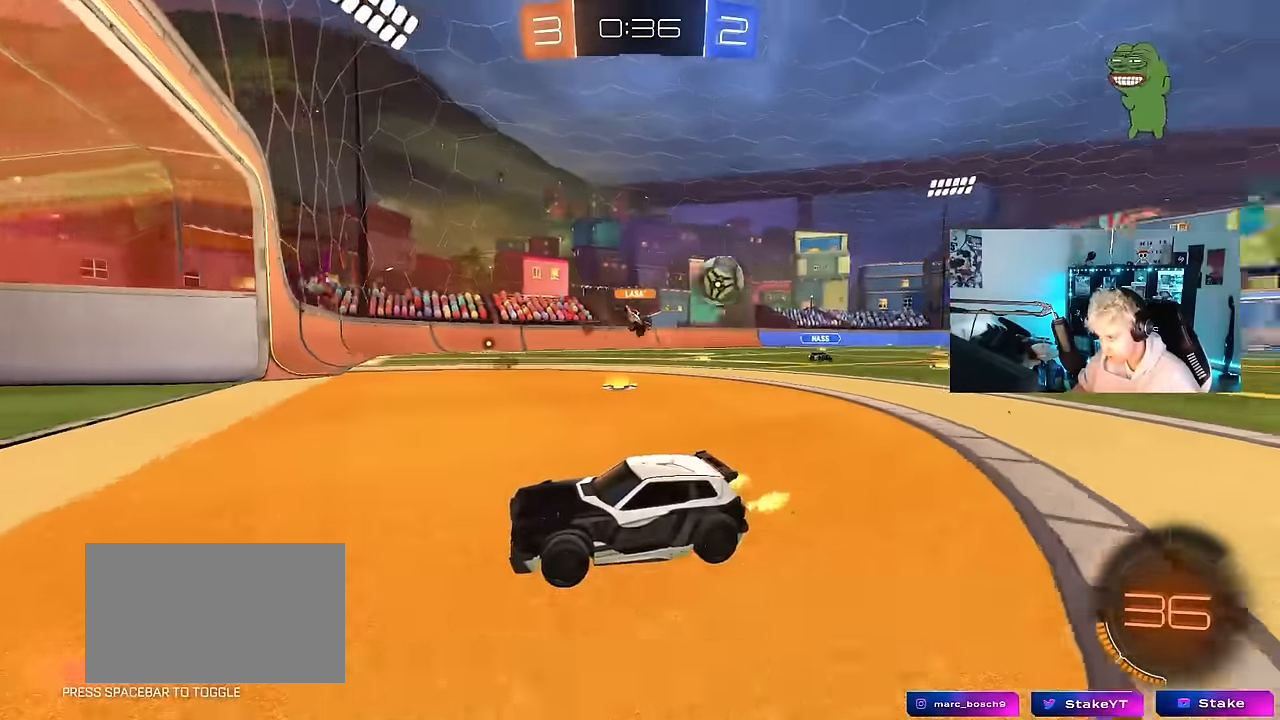
{"keys": ["w"], "mouse": ["left"], "mouse_move": "still", "events": [[83, "shift", "up"], [133, "s", "down"], [283, "d", "up"], [283, "s", "up"], [366, "a", "down"], [366, "w", "down"], [416, "mouse_left", "down"], [466, "a", "up"]]}
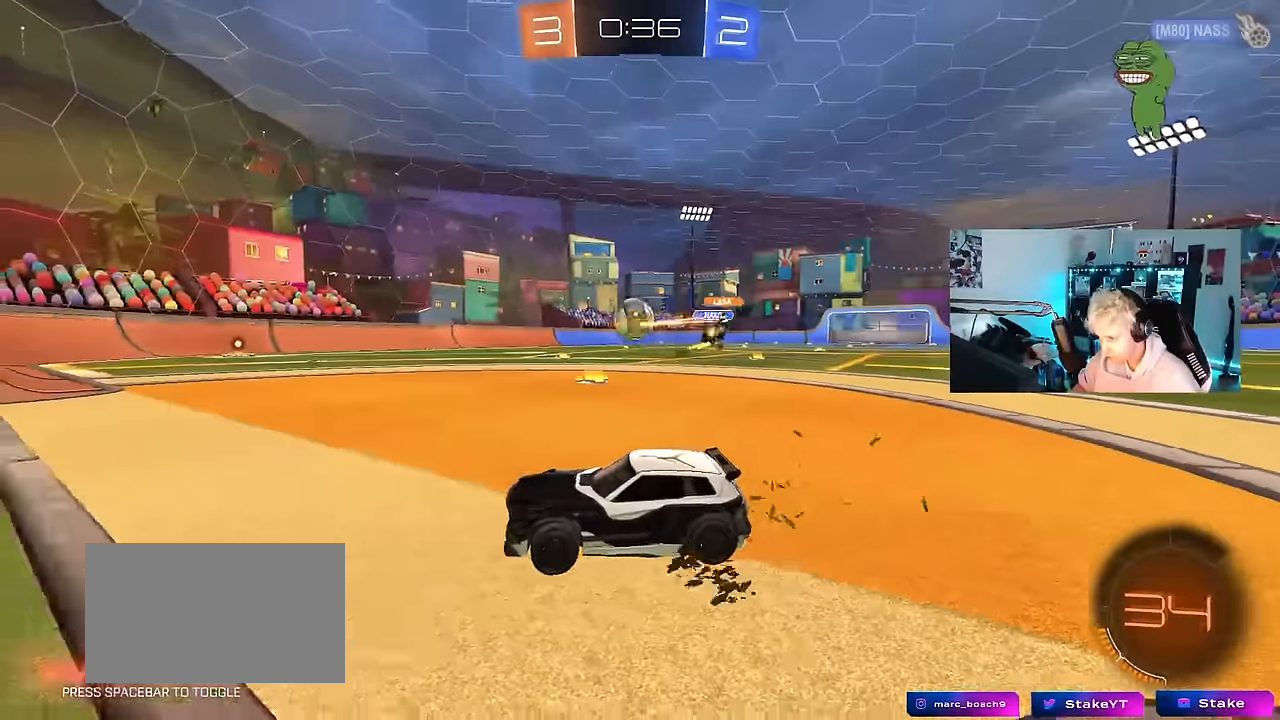
{"keys": ["s"], "mouse": [], "mouse_move": "still", "events": [[50, "d", "down"], [250, "mouse_left", "up"], [283, "d", "up"], [283, "w", "up"], [383, "s", "down"]]}
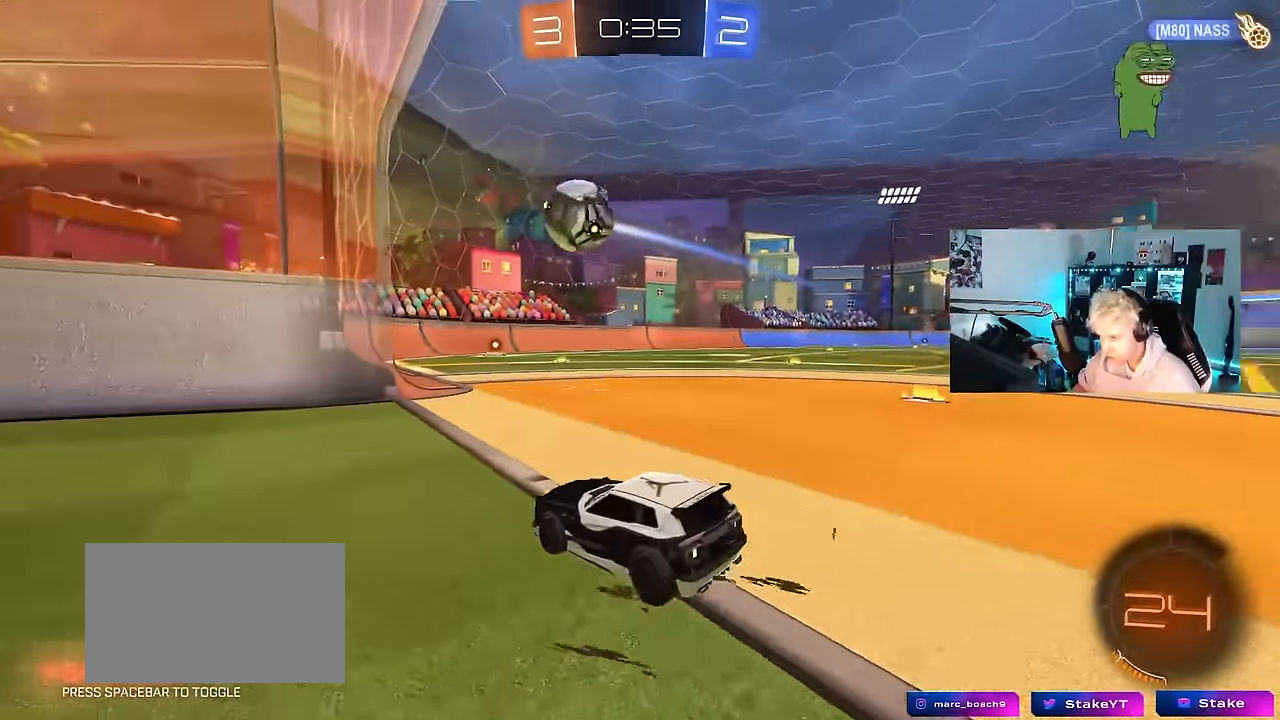
{"keys": ["tab"], "mouse": [], "mouse_move": "still", "events": [[66, "s", "up"], [400, "tab", "down"]]}